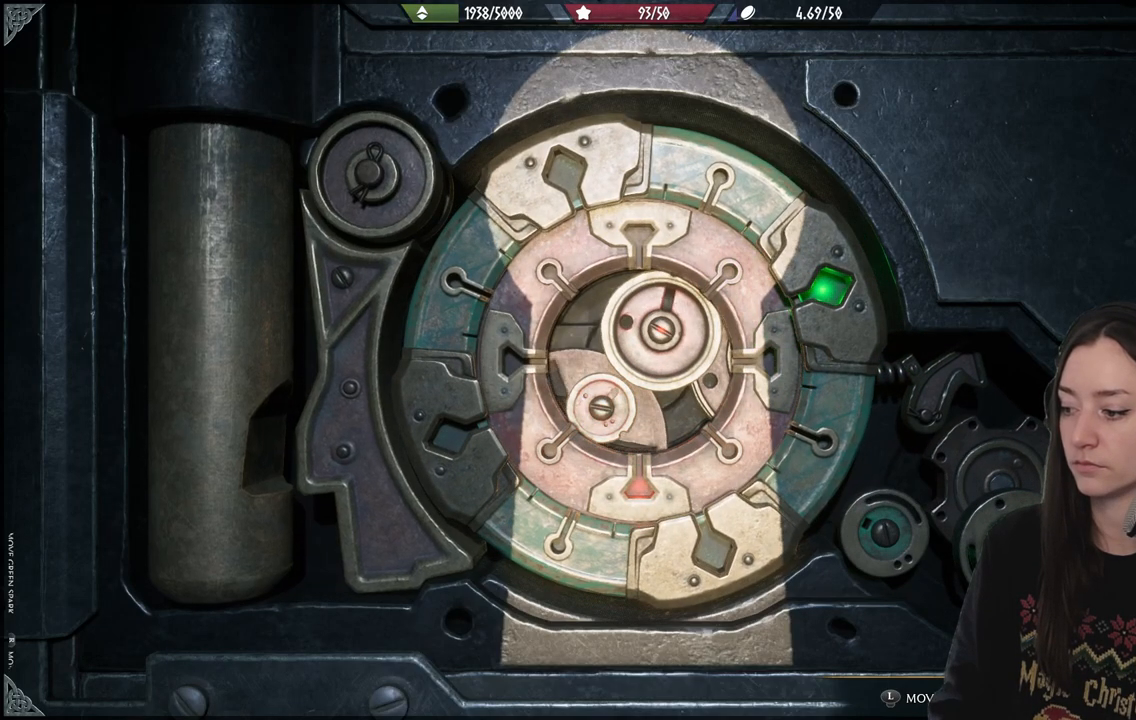
Gameplay with a controller (Xbox layout); each line is a JSON object with the inputs held at the frame after it. "events" lists button and stick changes between this image and that frame as [ms after this image, input, new state], when the widget could be followed in between. Not read: L3.
{"buttons": [], "left_stick": "up-right", "right_stick": "down", "events": []}
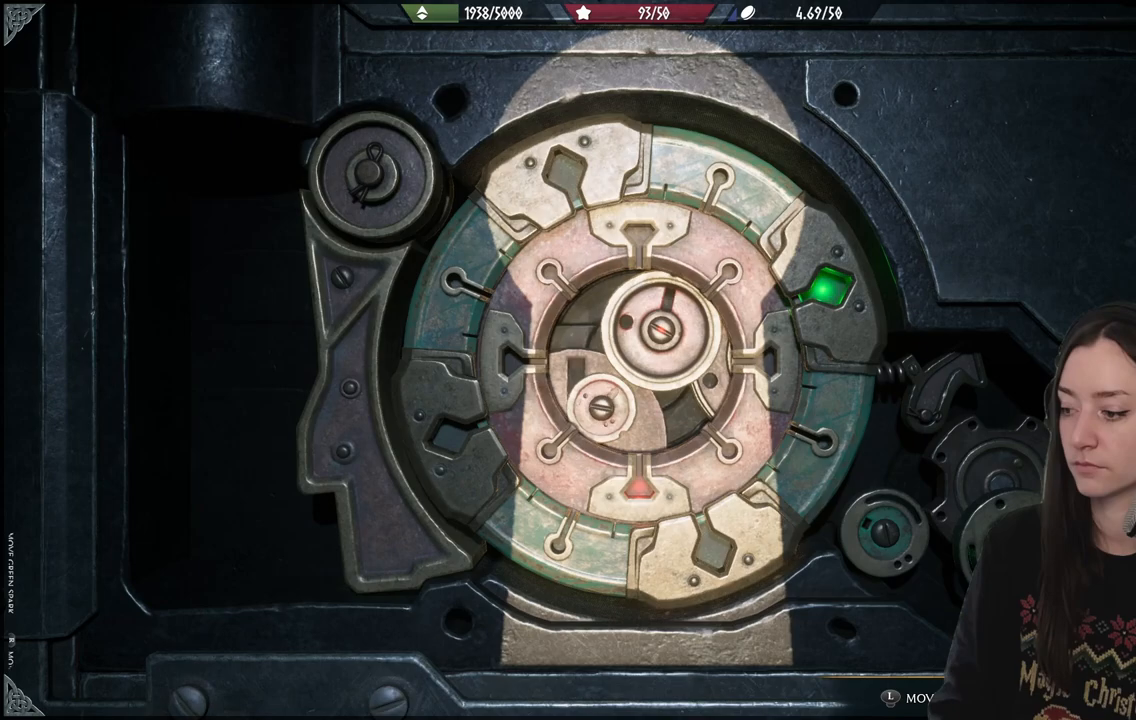
{"buttons": [], "left_stick": "center", "right_stick": "center", "events": [[217, "right_stick", "center"], [250, "left_stick", "center"]]}
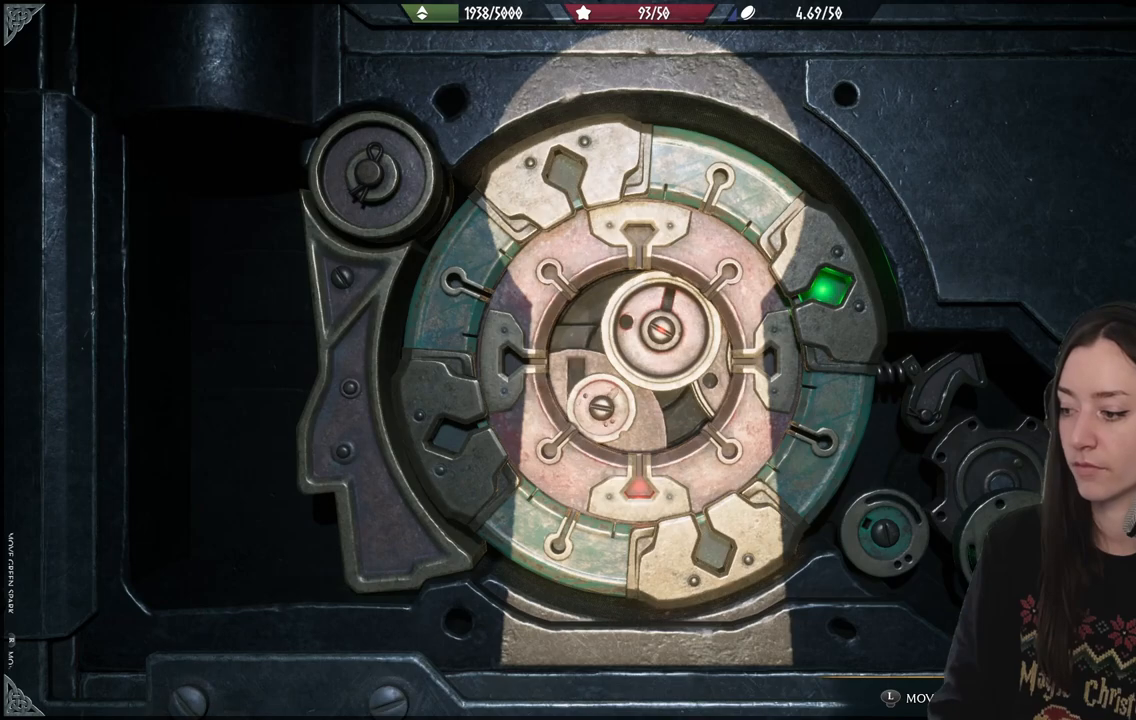
{"buttons": [], "left_stick": "center", "right_stick": "center", "events": []}
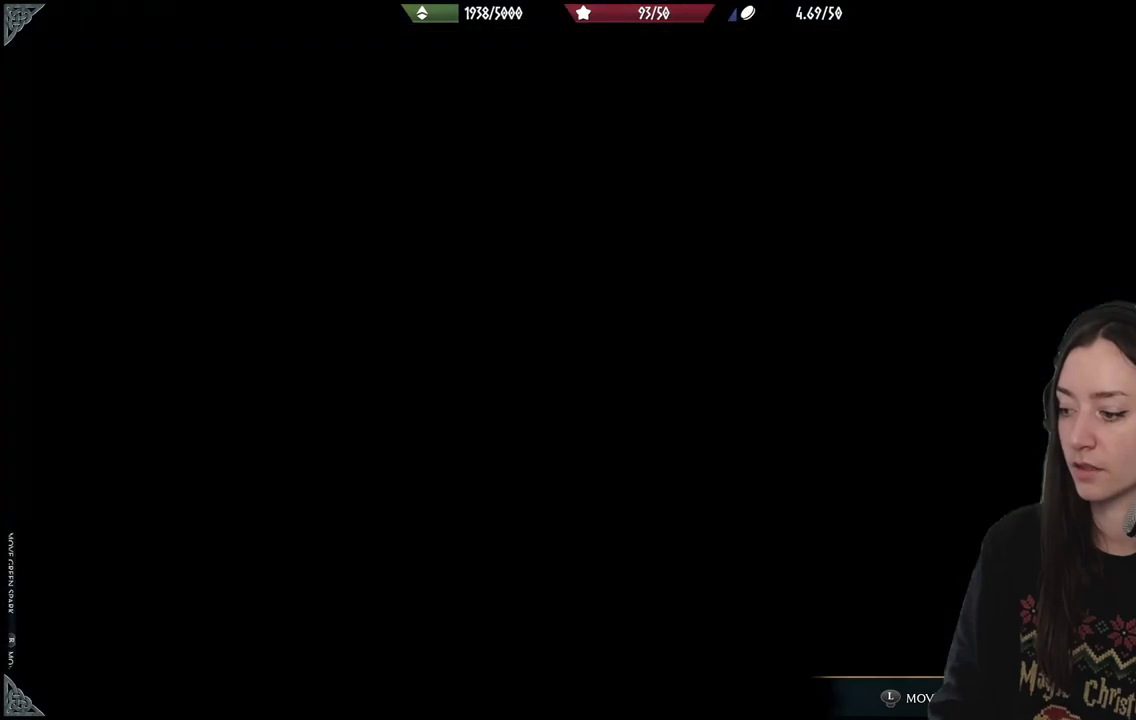
{"buttons": [], "left_stick": "center", "right_stick": "center", "events": []}
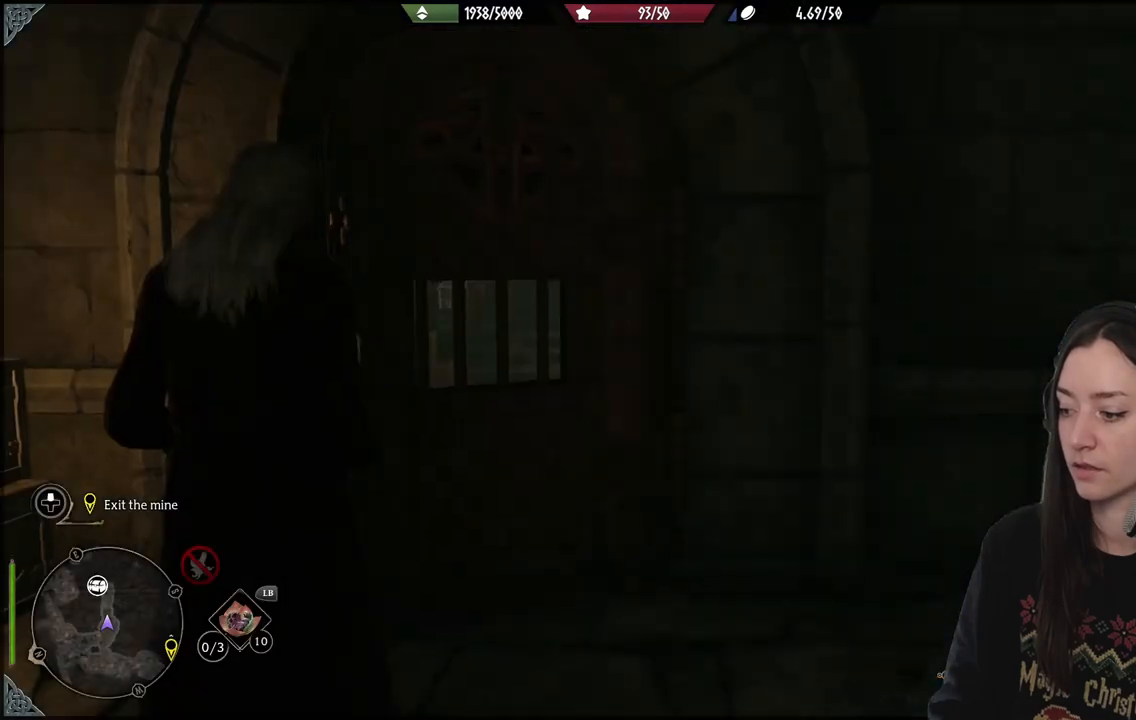
{"buttons": [], "left_stick": "center", "right_stick": "center", "events": []}
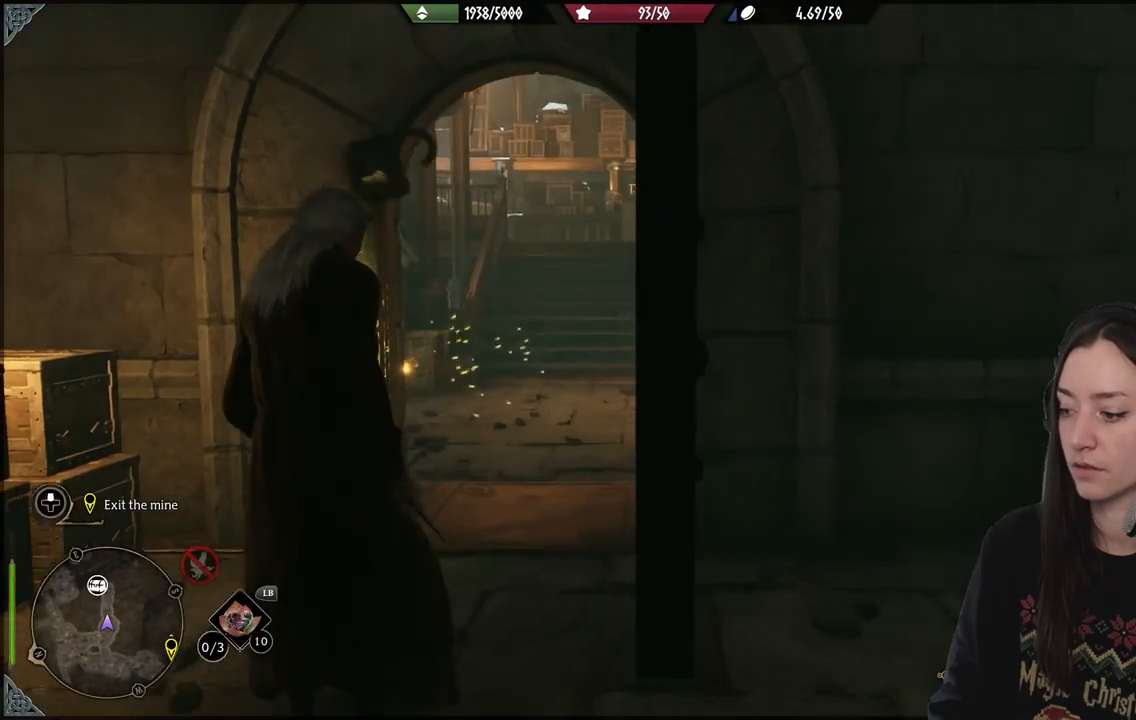
{"buttons": [], "left_stick": "center", "right_stick": "down", "events": [[267, "right_stick", "down-right"], [433, "right_stick", "down"]]}
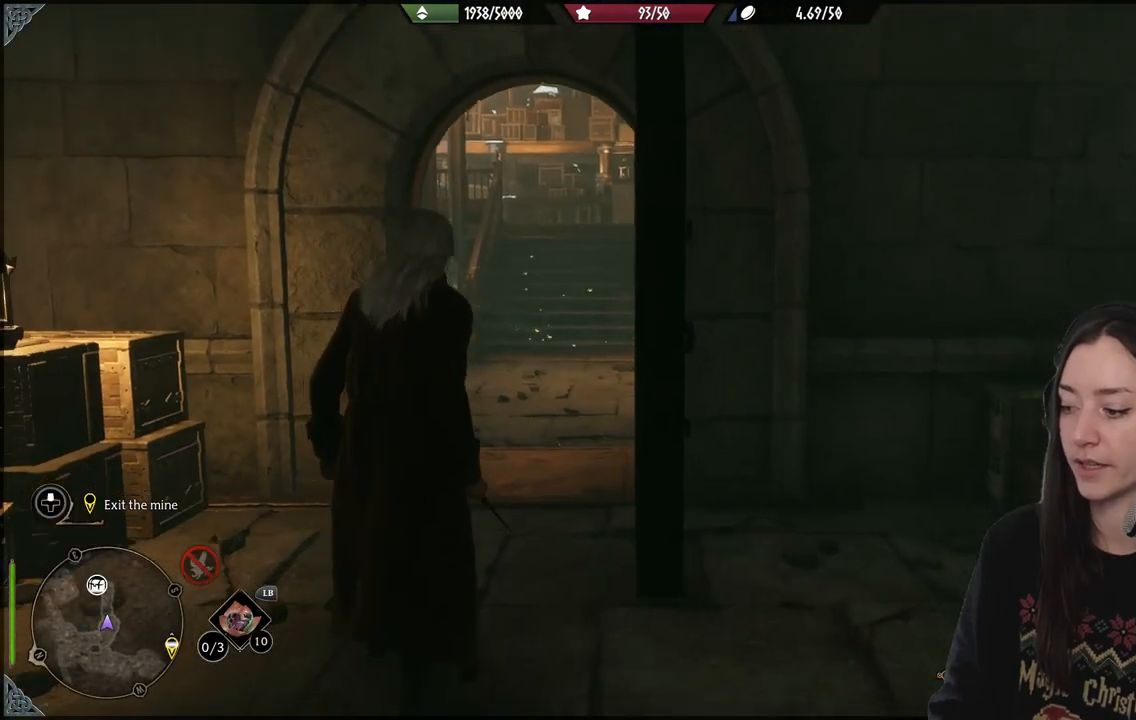
{"buttons": [], "left_stick": "up", "right_stick": "center", "events": [[150, "right_stick", "center"], [267, "left_stick", "up"]]}
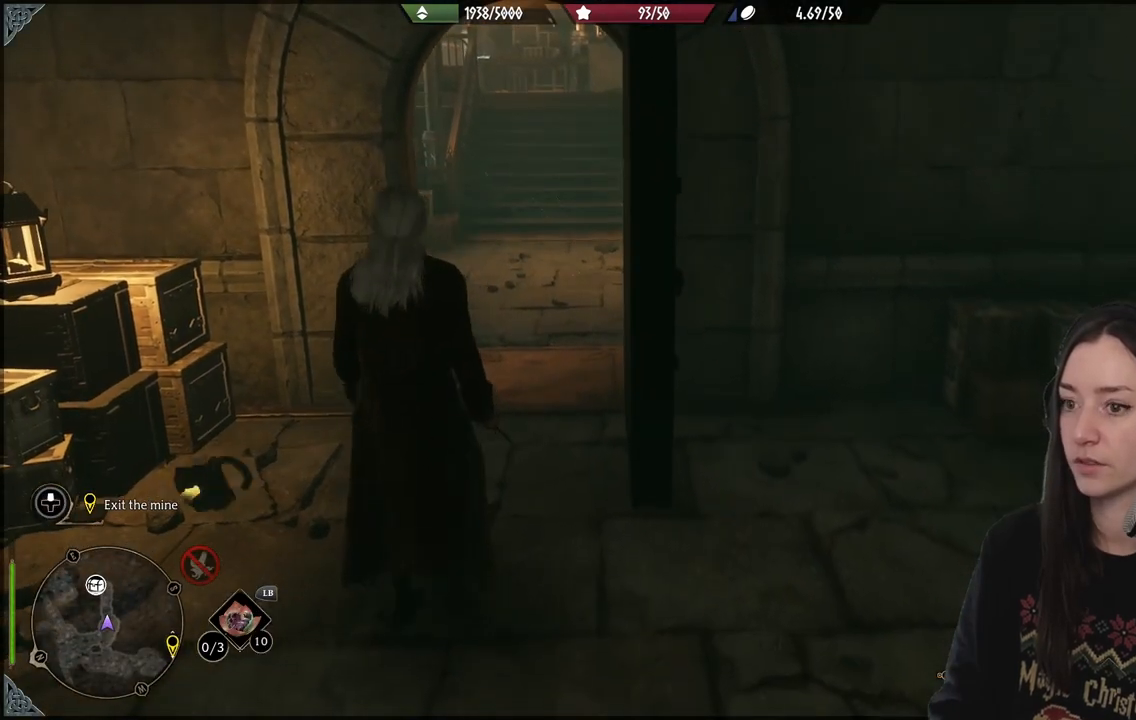
{"buttons": [], "left_stick": "up", "right_stick": "center", "events": [[67, "right_stick", "up"], [117, "right_stick", "center"]]}
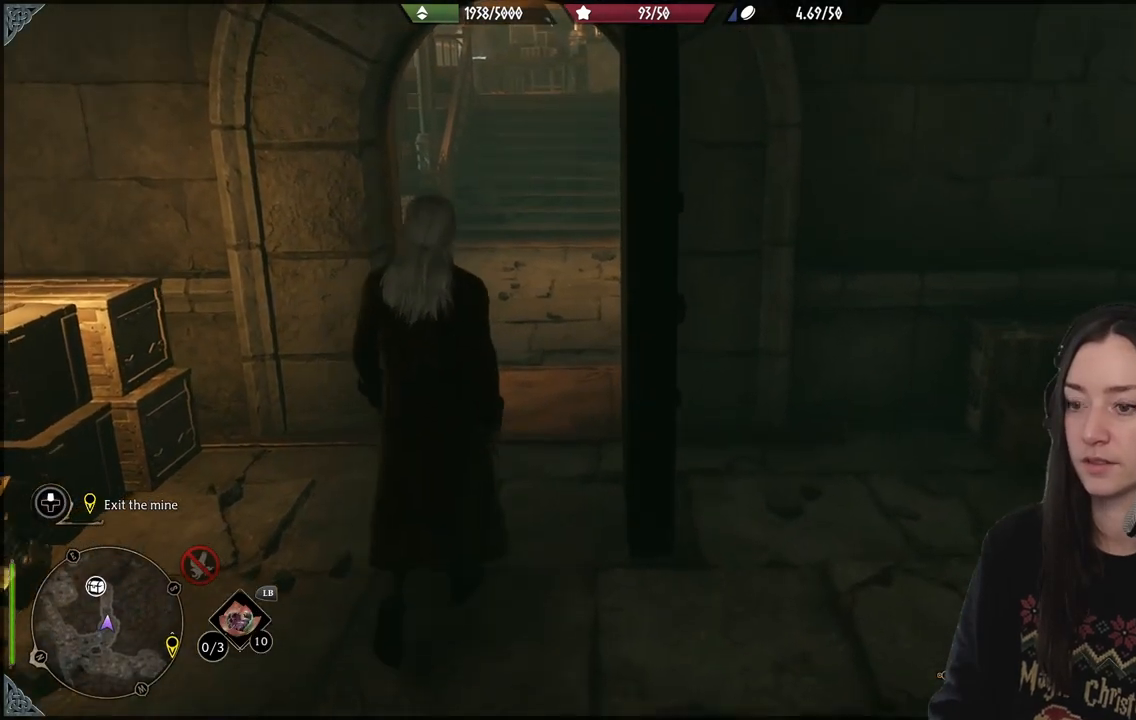
{"buttons": [], "left_stick": "up", "right_stick": "up-right", "events": [[217, "right_stick", "up-right"]]}
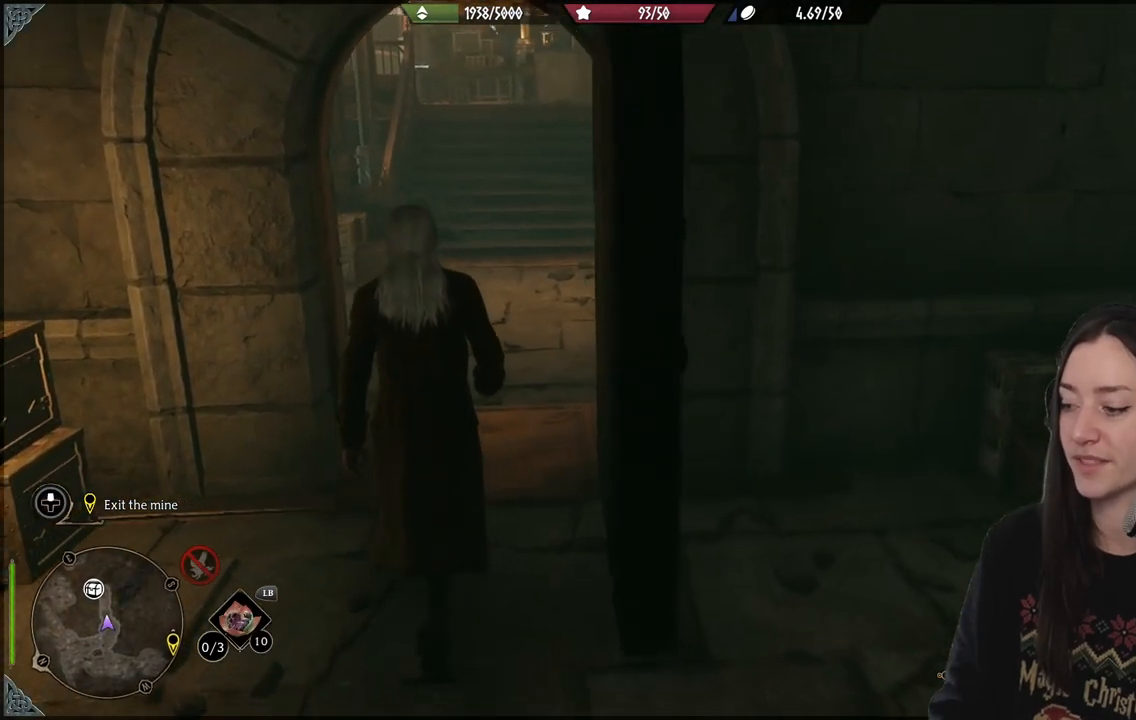
{"buttons": [], "left_stick": "up", "right_stick": "right", "events": [[100, "right_stick", "center"], [350, "right_stick", "right"]]}
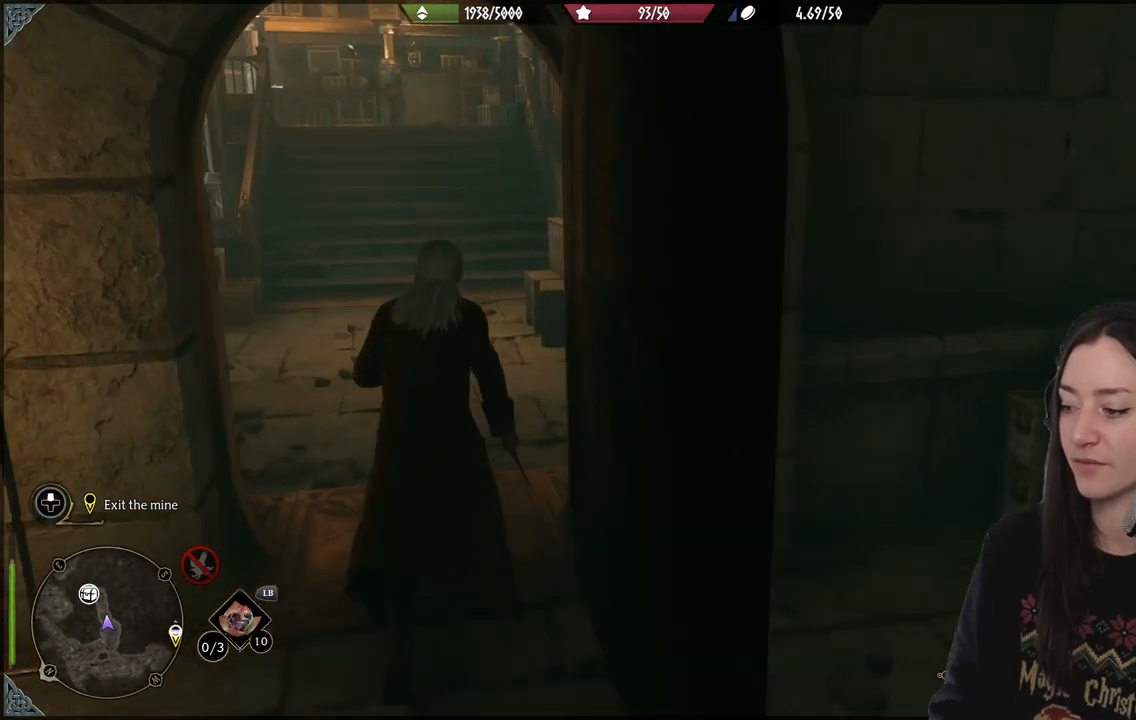
{"buttons": [], "left_stick": "center", "right_stick": "right", "events": [[117, "left_stick", "up-left"], [433, "left_stick", "center"]]}
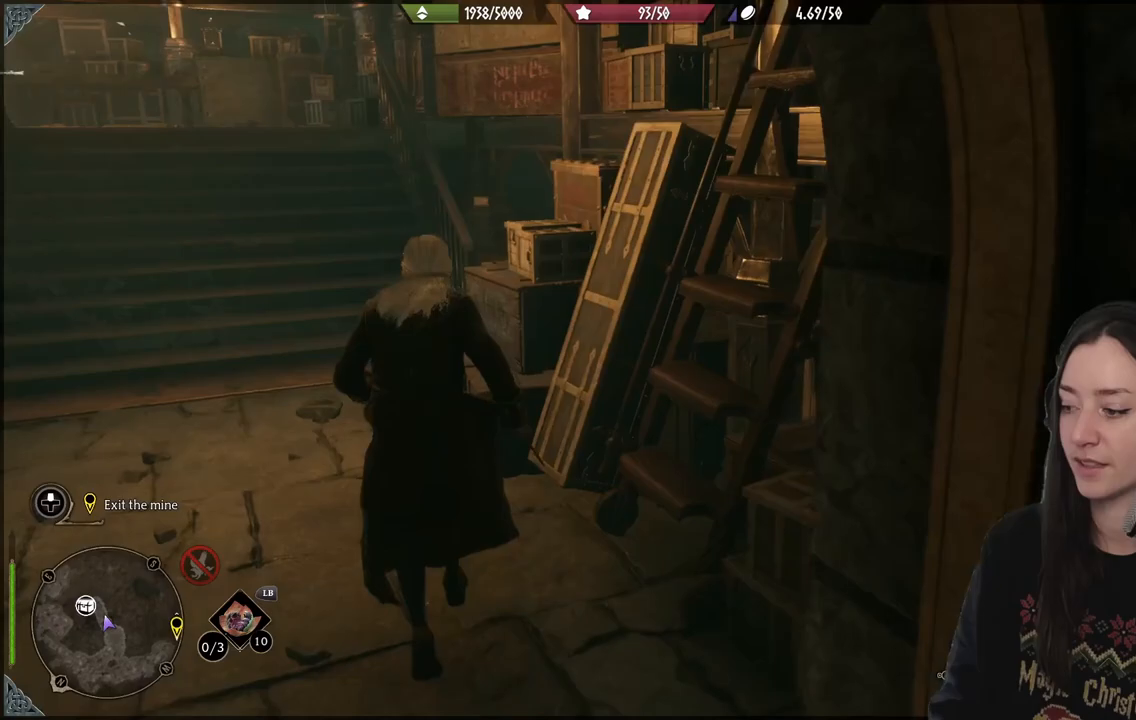
{"buttons": [], "left_stick": "down", "right_stick": "left", "events": [[283, "right_stick", "center"], [417, "right_stick", "left"], [500, "left_stick", "down"]]}
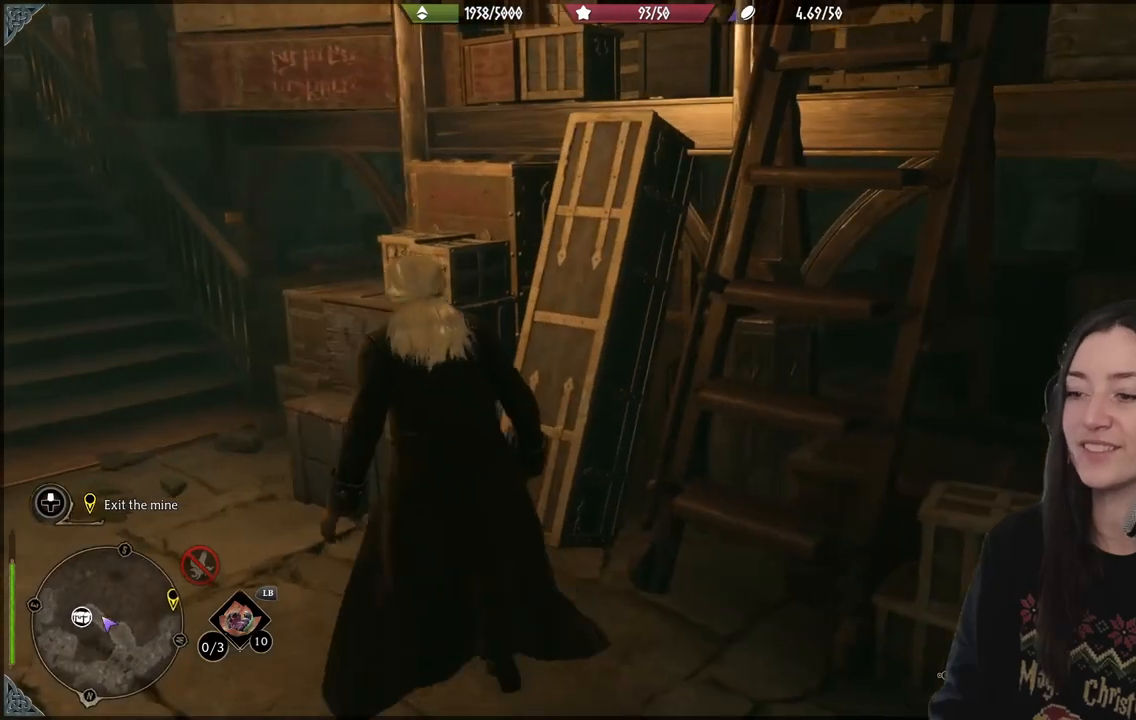
{"buttons": [], "left_stick": "up-left", "right_stick": "up-left", "events": [[17, "left_stick", "down-left"], [250, "left_stick", "up-left"], [300, "right_stick", "up-left"]]}
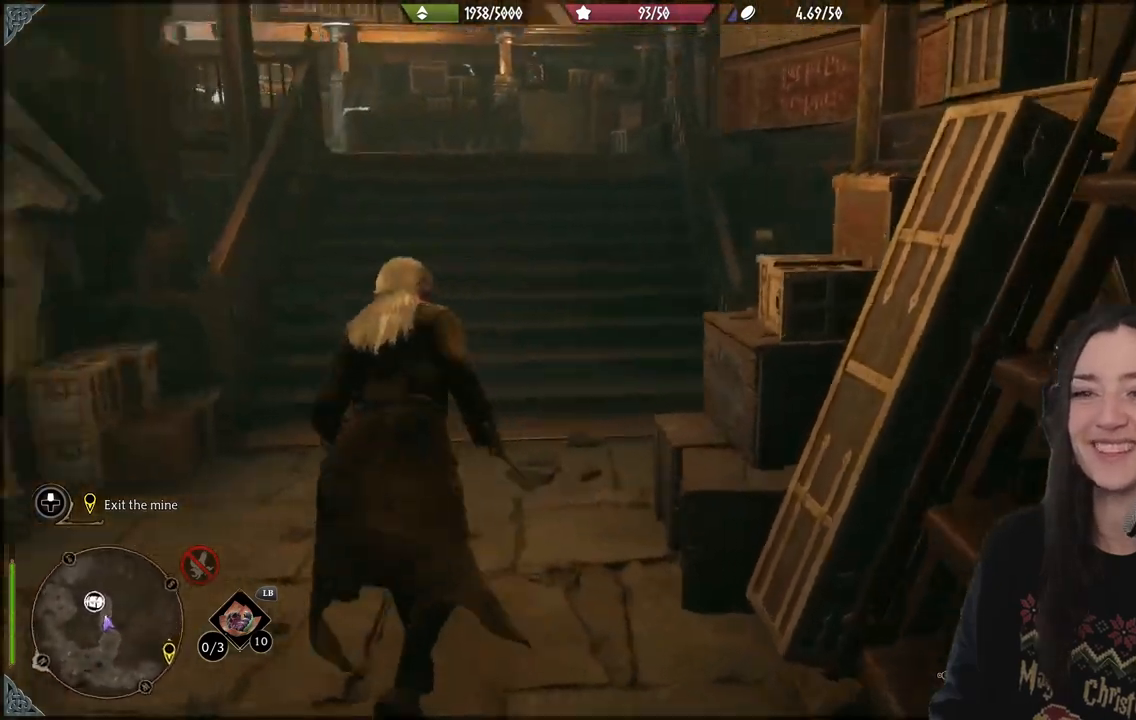
{"buttons": [], "left_stick": "up", "right_stick": "center", "events": [[50, "left_stick", "up"], [50, "right_stick", "center"], [217, "right_stick", "down-left"], [433, "right_stick", "center"]]}
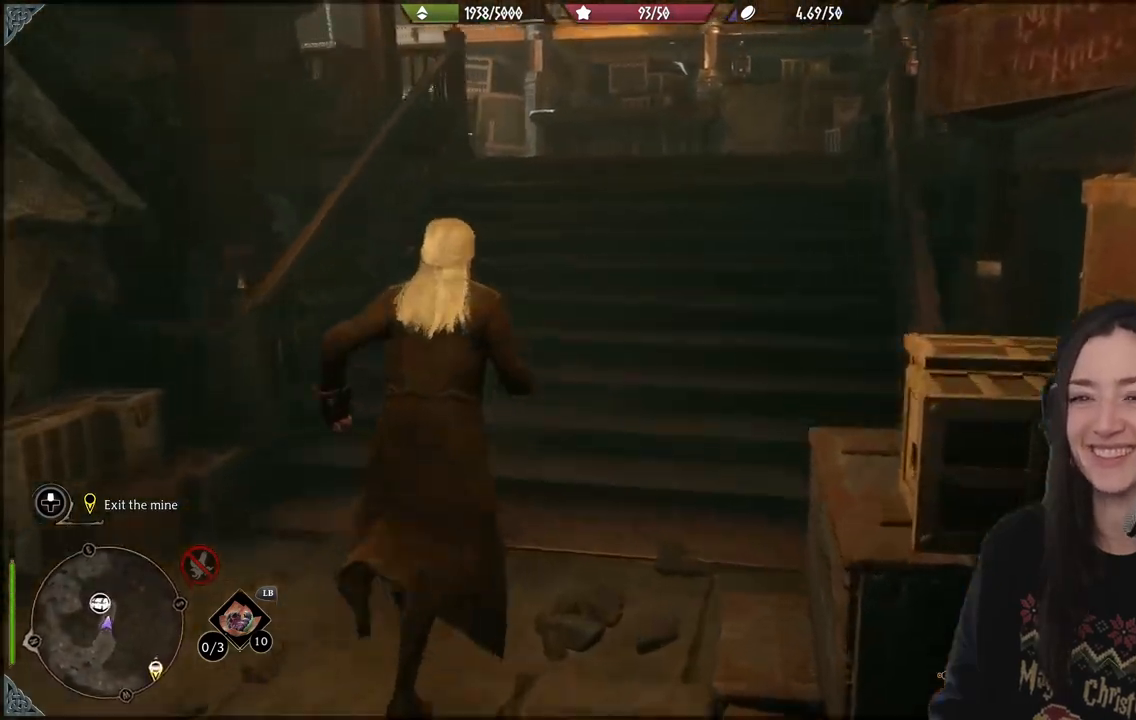
{"buttons": [], "left_stick": "up", "right_stick": "center", "events": []}
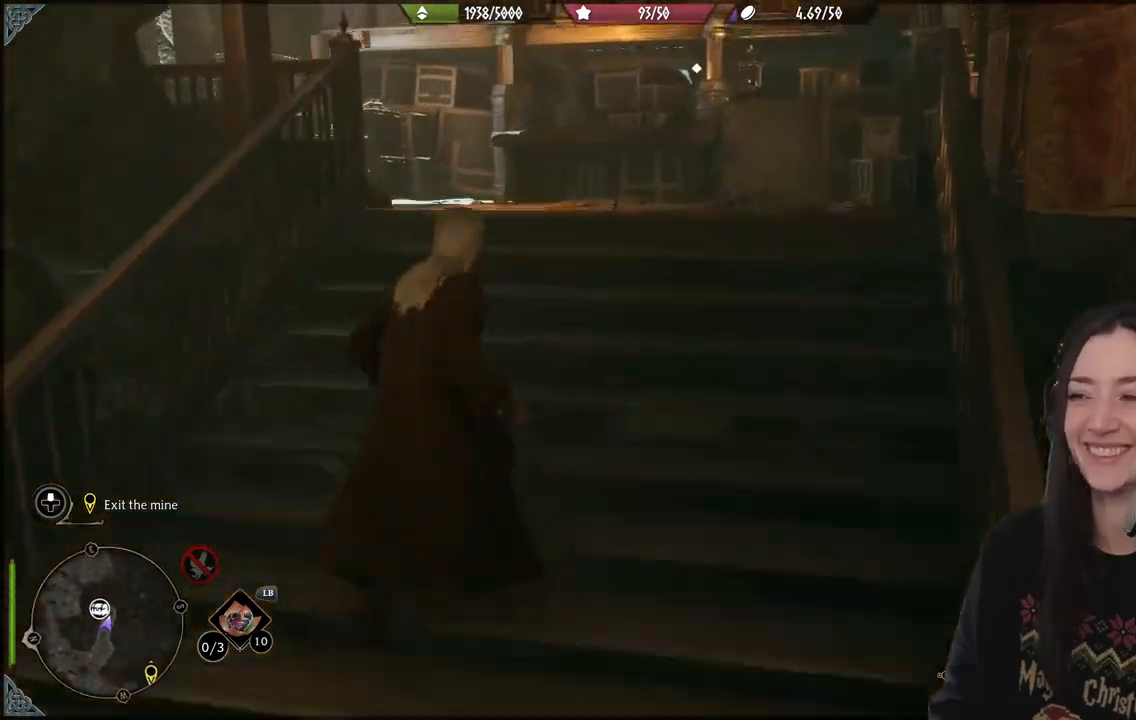
{"buttons": [], "left_stick": "up", "right_stick": "down-left", "events": [[150, "right_stick", "down-right"], [250, "right_stick", "down"], [417, "right_stick", "down-left"]]}
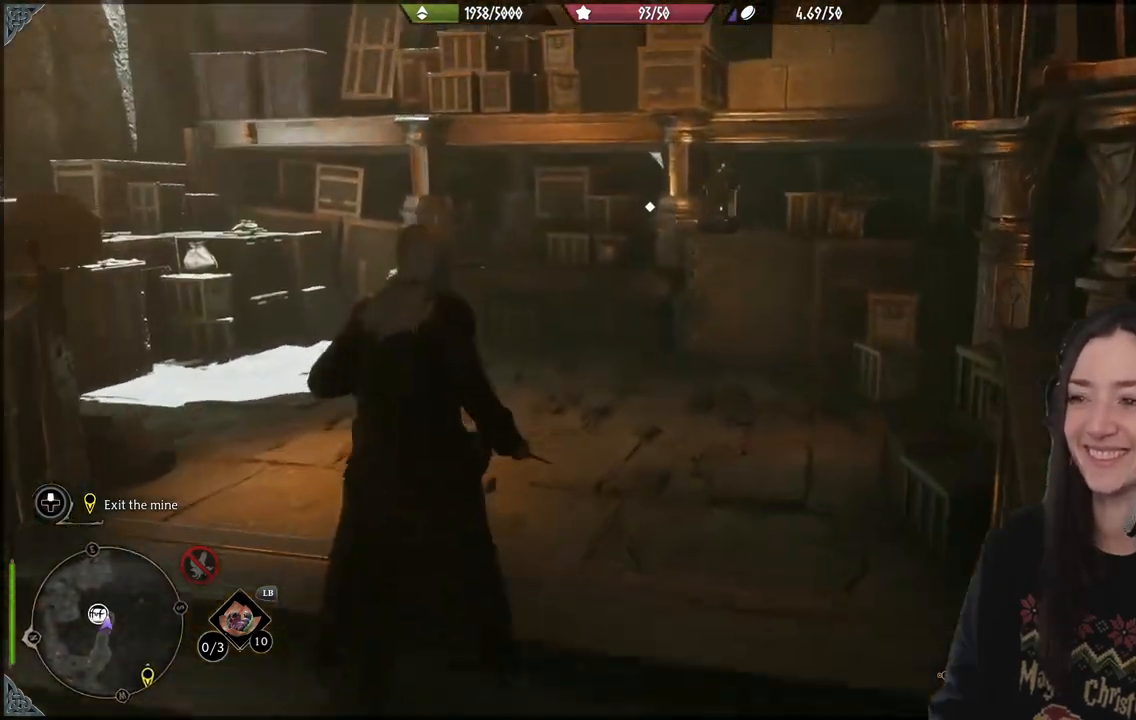
{"buttons": [], "left_stick": "center", "right_stick": "center", "events": [[283, "right_stick", "center"], [483, "left_stick", "center"]]}
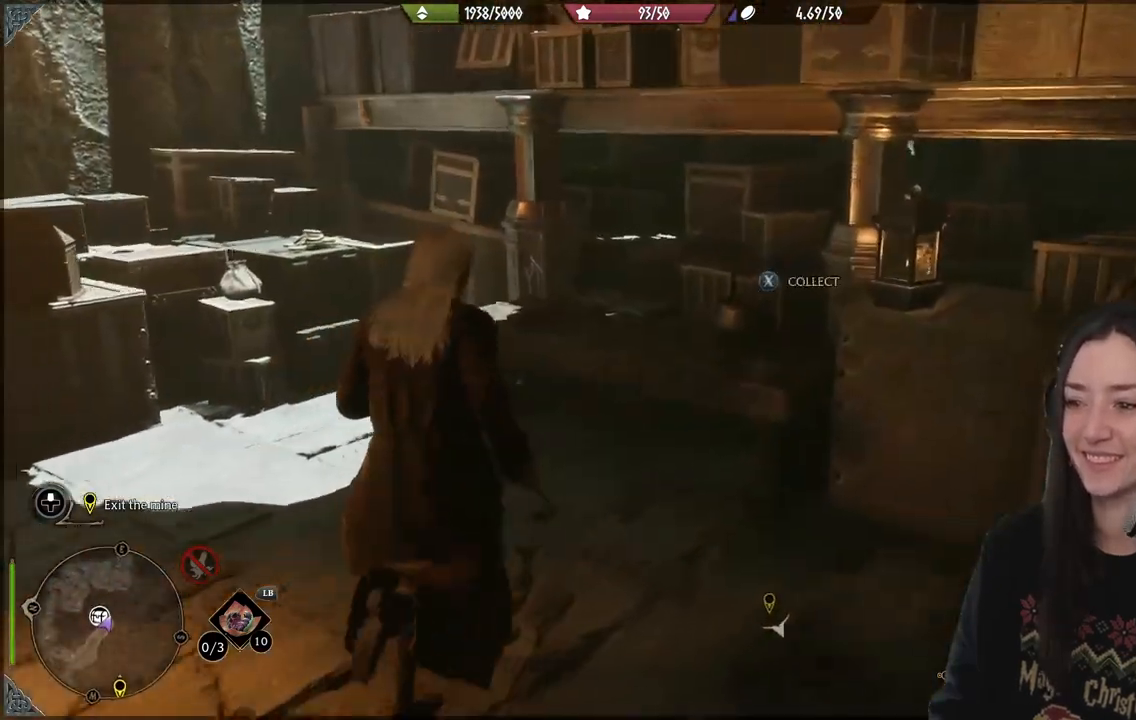
{"buttons": [], "left_stick": "center", "right_stick": "down-left", "events": [[167, "X", "down"], [233, "X", "up"], [483, "right_stick", "down-left"]]}
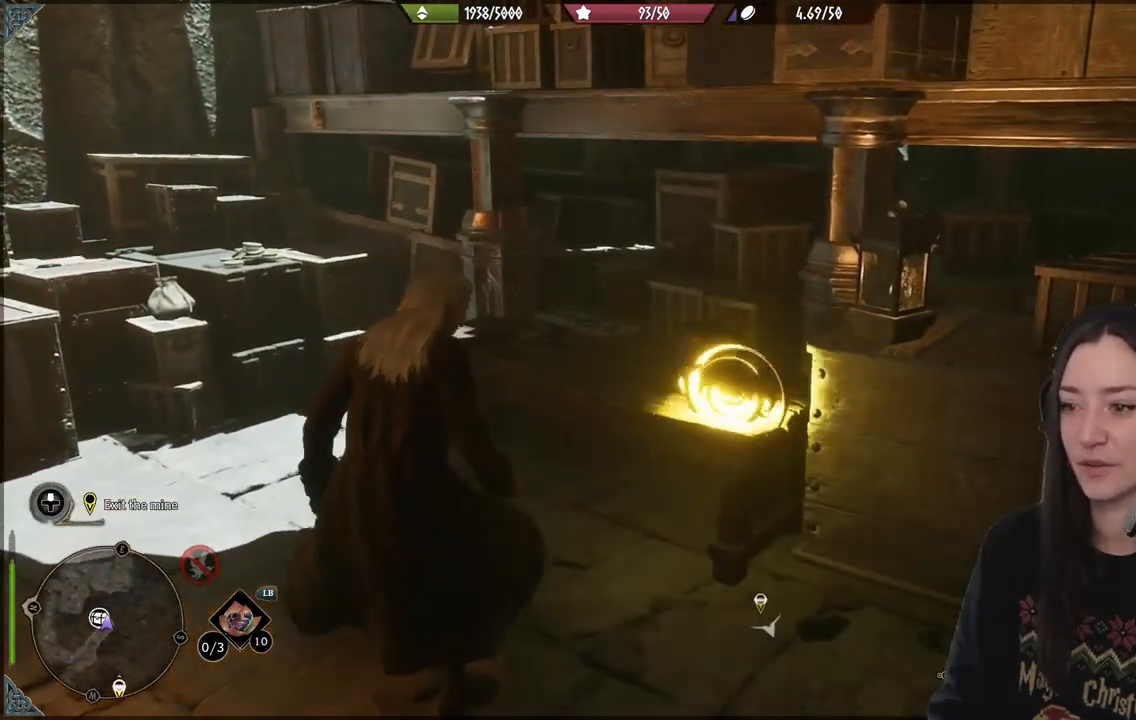
{"buttons": [], "left_stick": "center", "right_stick": "center", "events": [[50, "right_stick", "left"], [100, "left_stick", "left"], [317, "left_stick", "up-left"], [483, "right_stick", "center"], [500, "left_stick", "center"]]}
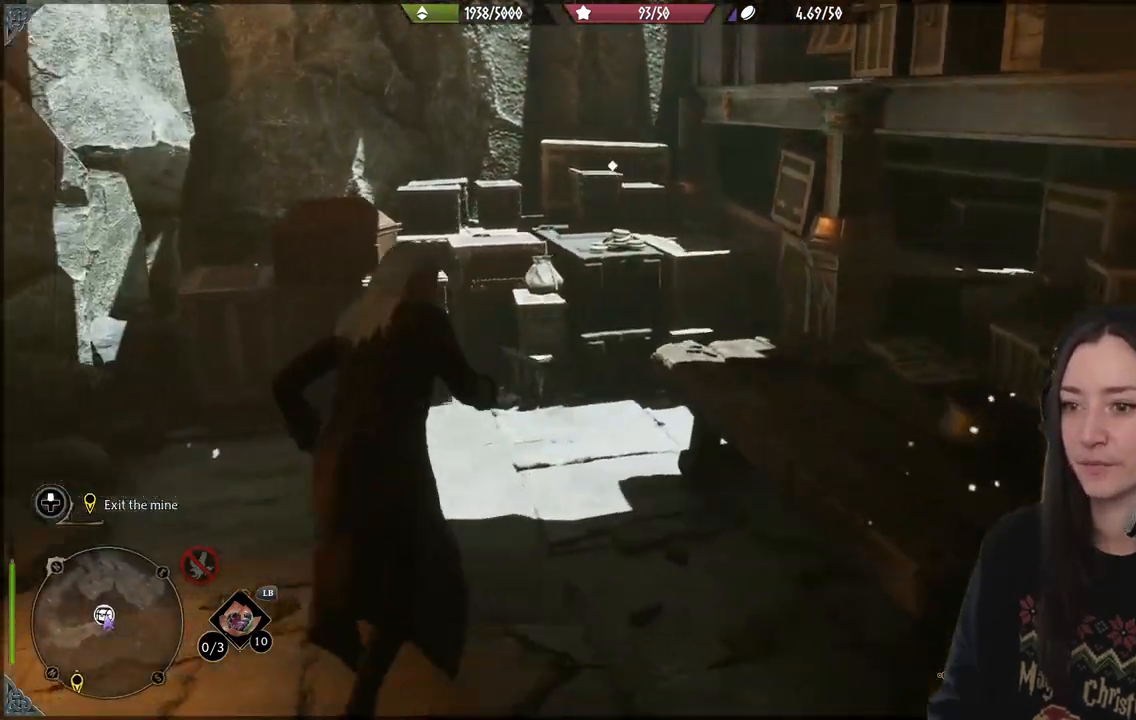
{"buttons": [], "left_stick": "down", "right_stick": "center", "events": [[100, "X", "down"], [217, "X", "up"], [333, "left_stick", "down"]]}
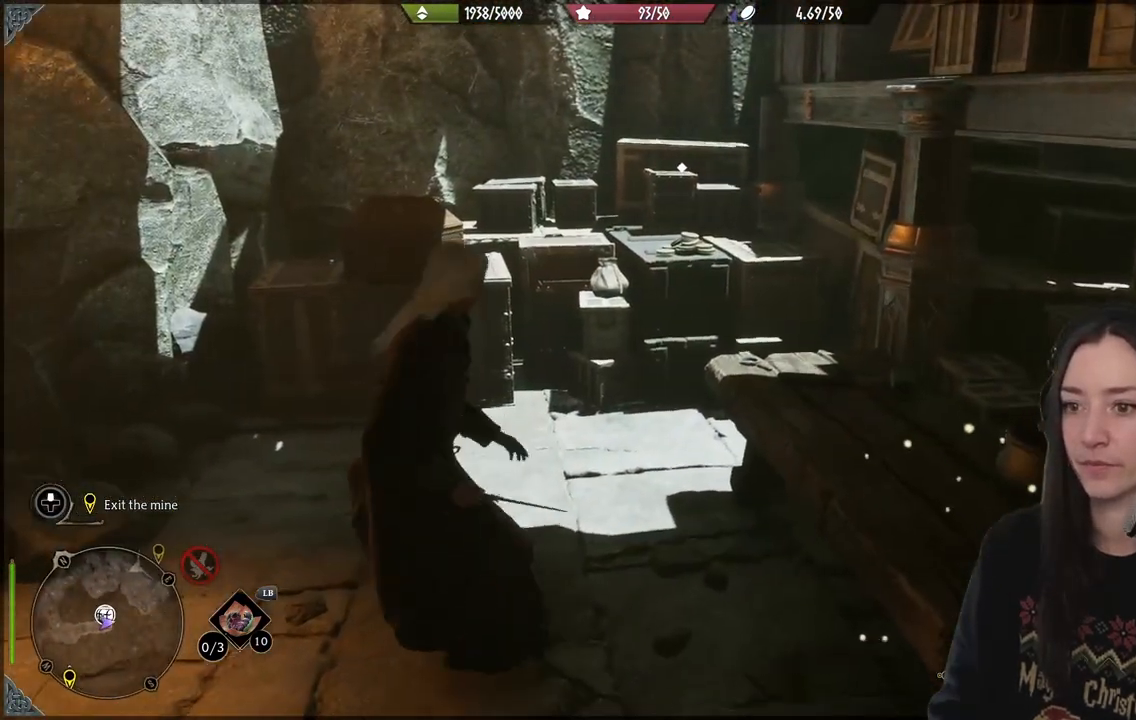
{"buttons": ["X"], "left_stick": "down-right", "right_stick": "center", "events": [[17, "right_stick", "right"], [250, "left_stick", "down-right"], [500, "X", "down"], [500, "right_stick", "center"]]}
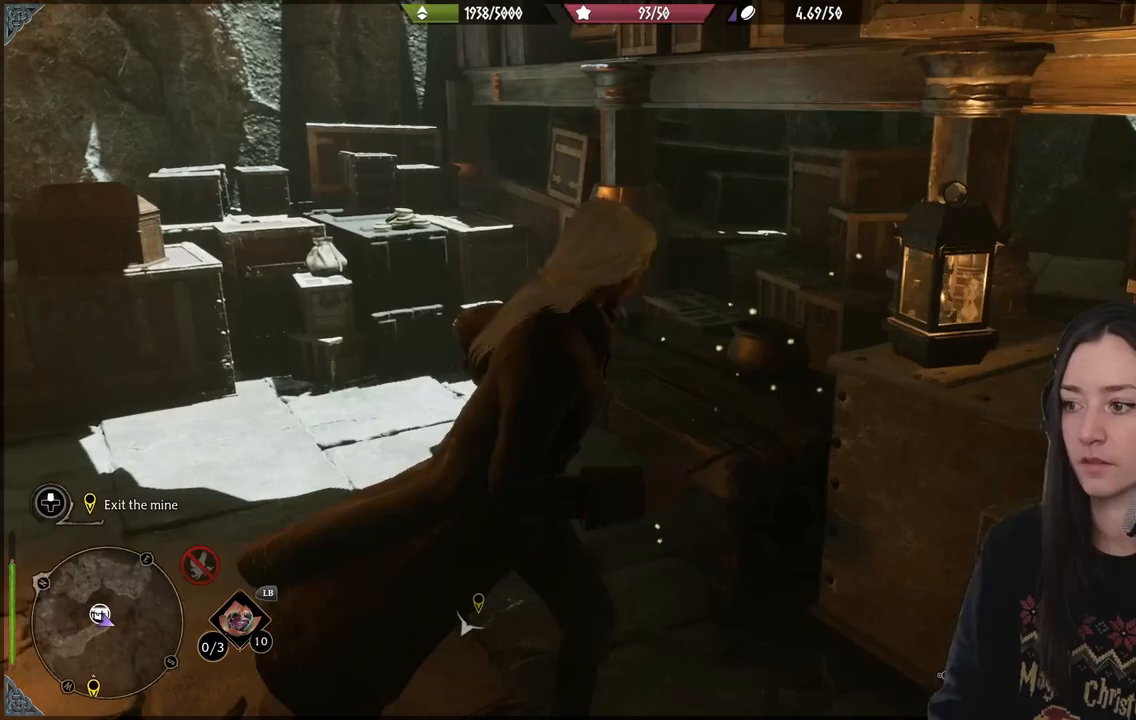
{"buttons": [], "left_stick": "left", "right_stick": "down-left", "events": [[83, "left_stick", "left"], [100, "X", "up"], [200, "X", "down"], [300, "X", "up"], [467, "right_stick", "down-left"]]}
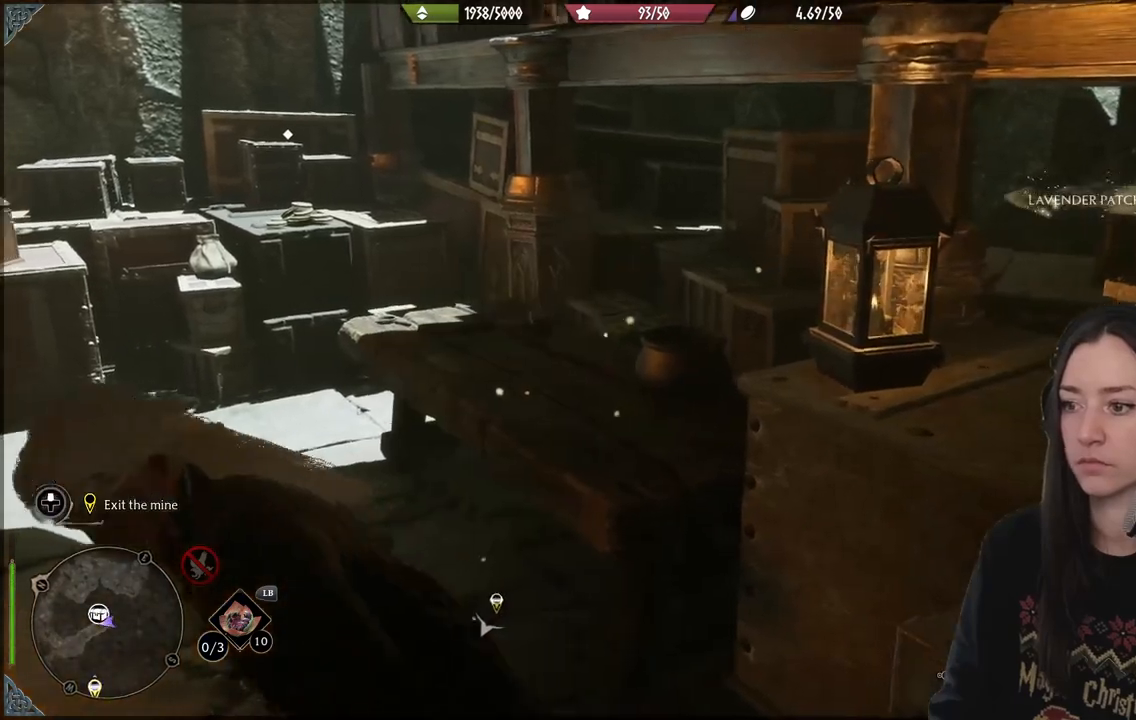
{"buttons": [], "left_stick": "up", "right_stick": "center", "events": [[17, "left_stick", "up-left"], [100, "right_stick", "left"], [350, "left_stick", "up"], [500, "right_stick", "center"]]}
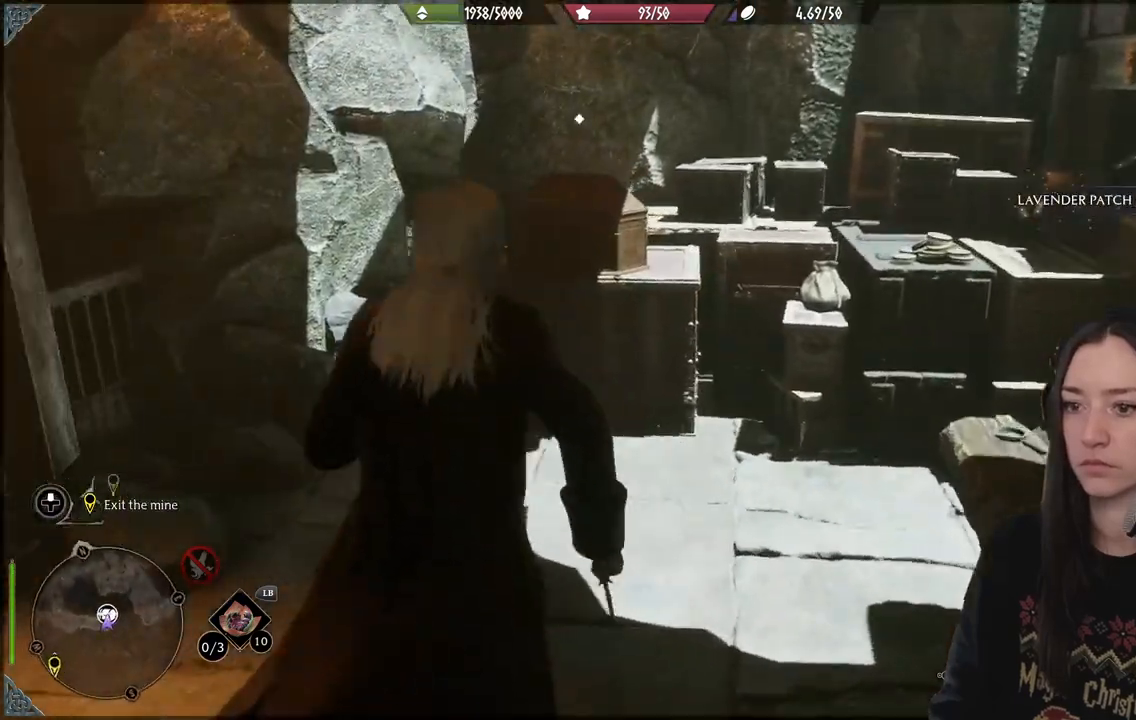
{"buttons": ["X"], "left_stick": "down", "right_stick": "center", "events": [[267, "X", "down"], [317, "left_stick", "center"], [383, "X", "up"], [483, "X", "down"], [483, "left_stick", "down"]]}
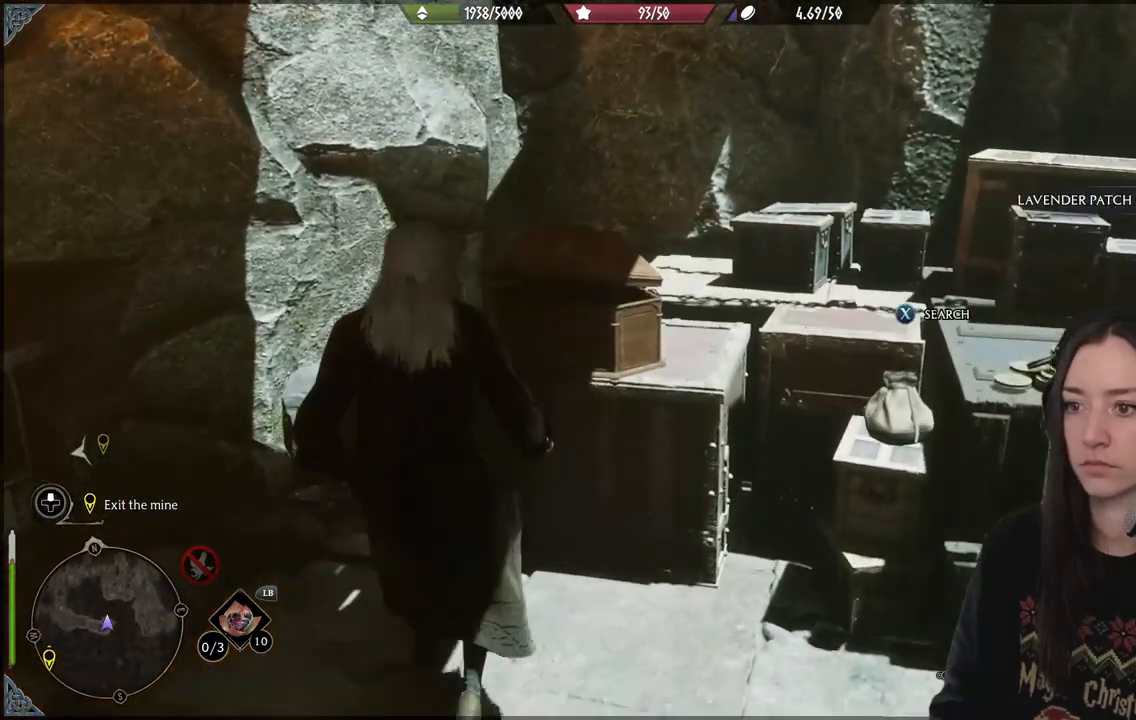
{"buttons": [], "left_stick": "down-left", "right_stick": "left", "events": [[17, "left_stick", "down-left"], [33, "X", "up"], [267, "right_stick", "left"]]}
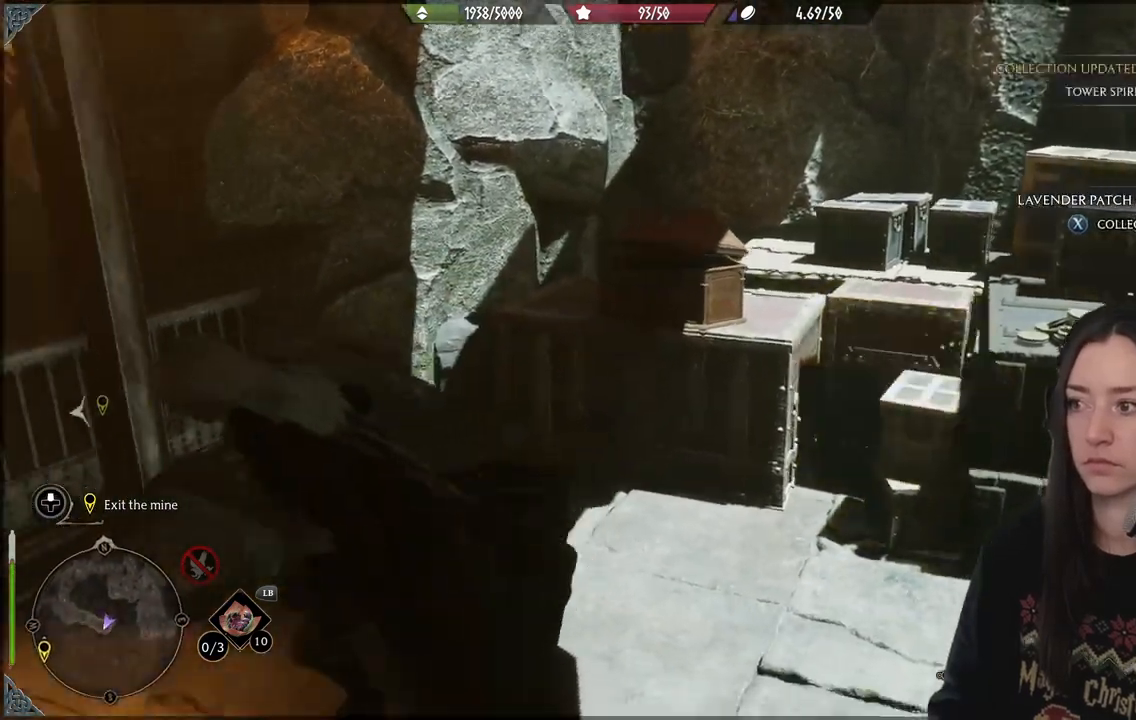
{"buttons": [], "left_stick": "up-left", "right_stick": "left", "events": [[117, "right_stick", "center"], [133, "left_stick", "center"], [183, "left_stick", "down-right"], [317, "left_stick", "center"], [350, "right_stick", "left"], [450, "left_stick", "up-left"]]}
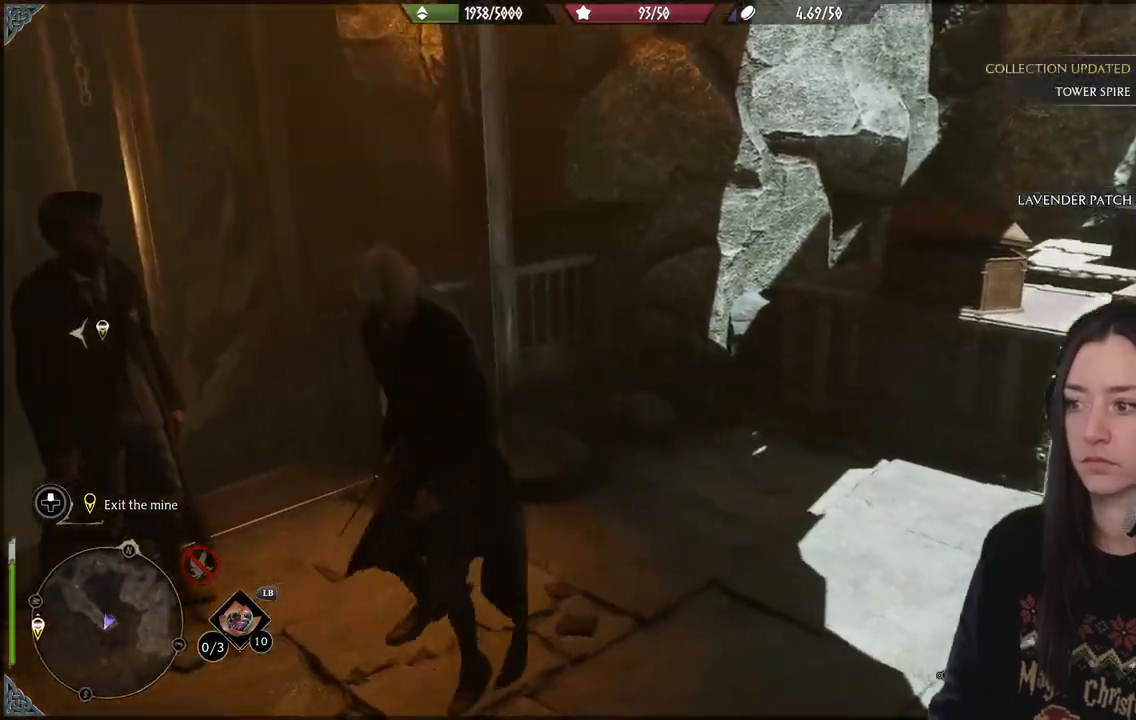
{"buttons": [], "left_stick": "right", "right_stick": "right", "events": [[33, "left_stick", "center"], [83, "left_stick", "right"], [250, "right_stick", "right"]]}
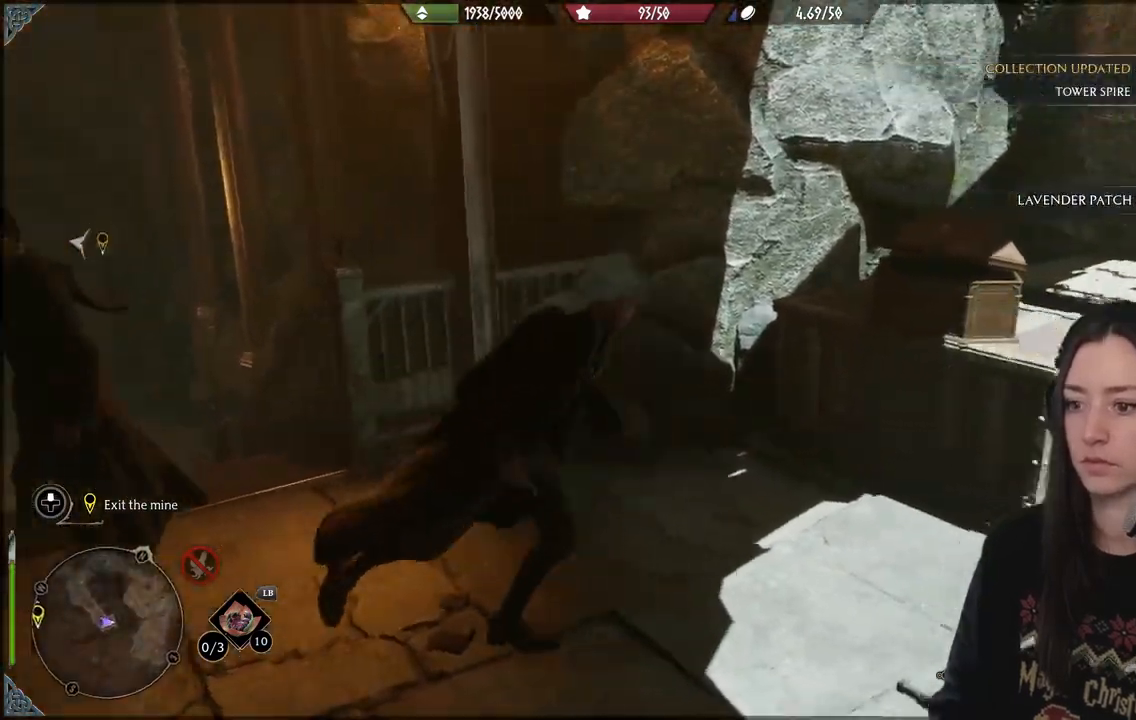
{"buttons": [], "left_stick": "center", "right_stick": "center", "events": [[167, "right_stick", "center"], [300, "left_stick", "center"], [333, "X", "down"], [417, "X", "up"]]}